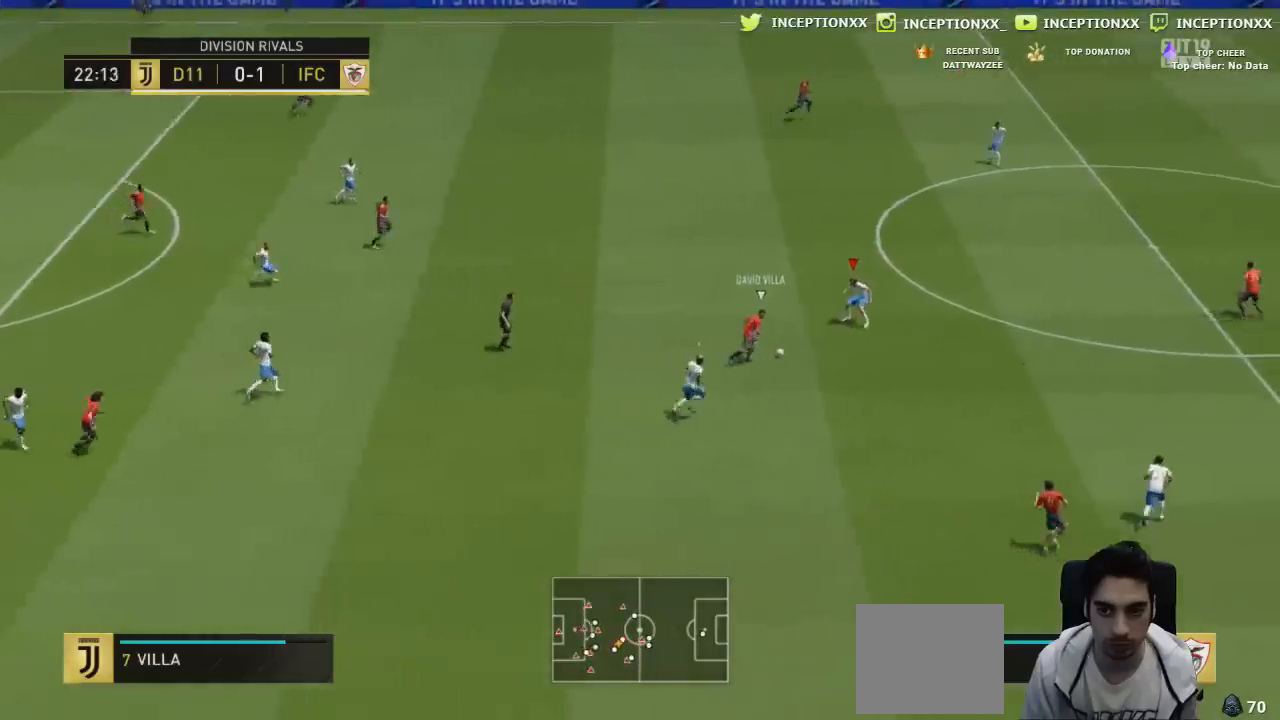
Gameplay with a controller (PlayStation layout); each line is a JSON object with the inputs held at the frame after it. "events" lists button and stick changes between this image and that frame as [ms after this image, input, new state], when the widget could be followed in between.
{"buttons": ["L2", "R1", "R2", "L3"], "left_stick": "up-right", "right_stick": "center", "events": [[100, "L3", "down"], [100, "R1", "up"], [150, "R2", "down"], [200, "L3", "up"], [300, "L3", "down"], [350, "R1", "down"], [367, "left_stick", "up-right"], [433, "R1", "up"], [500, "R1", "down"]]}
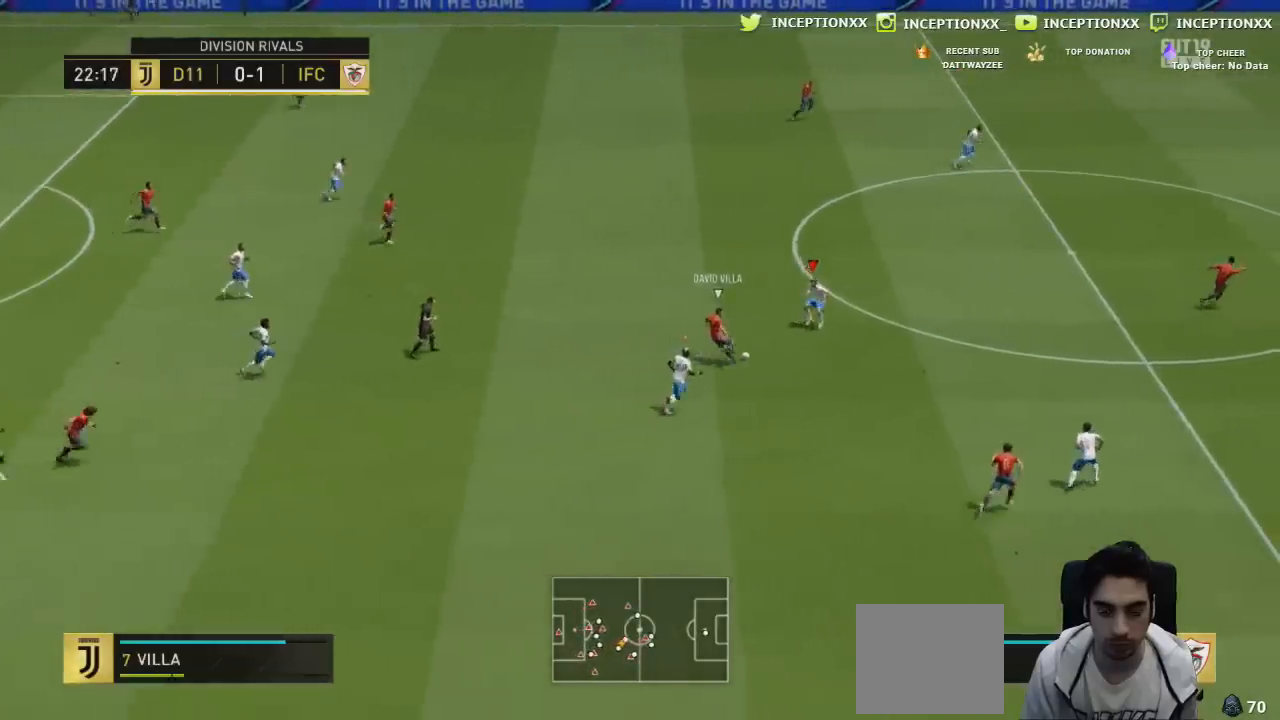
{"buttons": ["R2"], "left_stick": "up", "right_stick": "center", "events": [[100, "L3", "up"], [117, "L2", "up"], [117, "R1", "up"], [200, "R1", "down"], [200, "left_stick", "up"], [401, "R1", "up"]]}
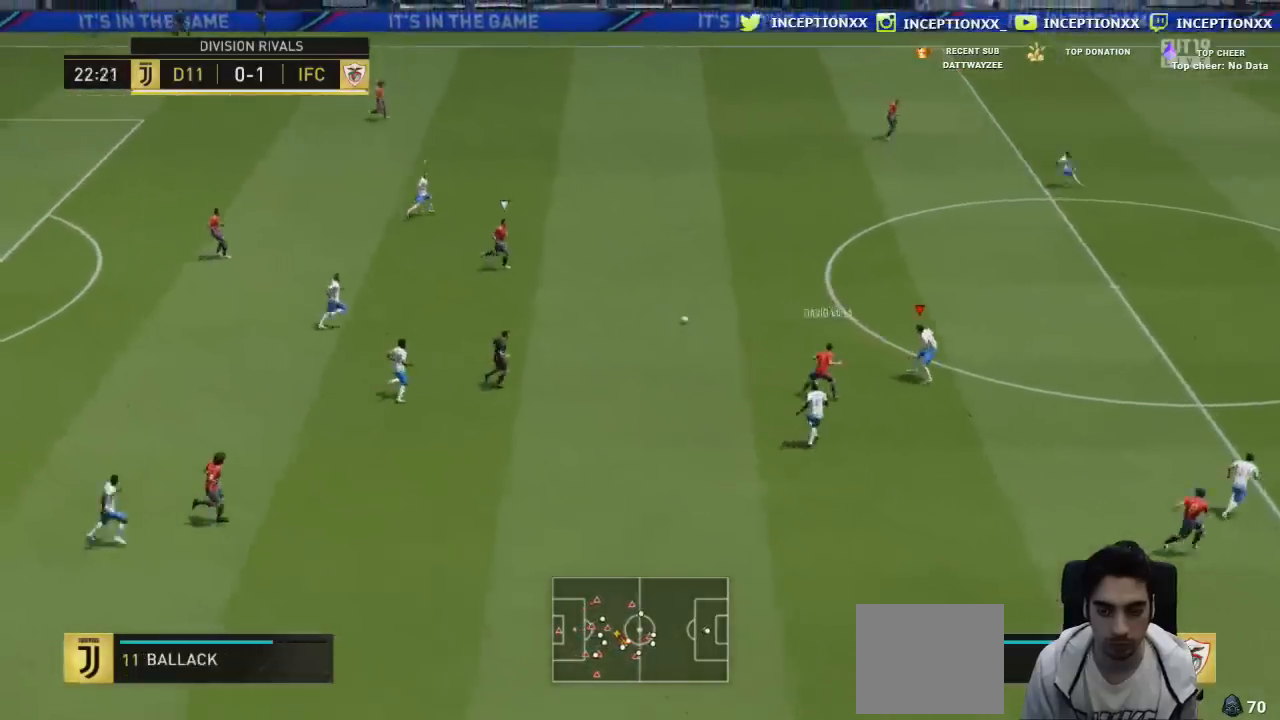
{"buttons": ["R2"], "left_stick": "up", "right_stick": "center", "events": []}
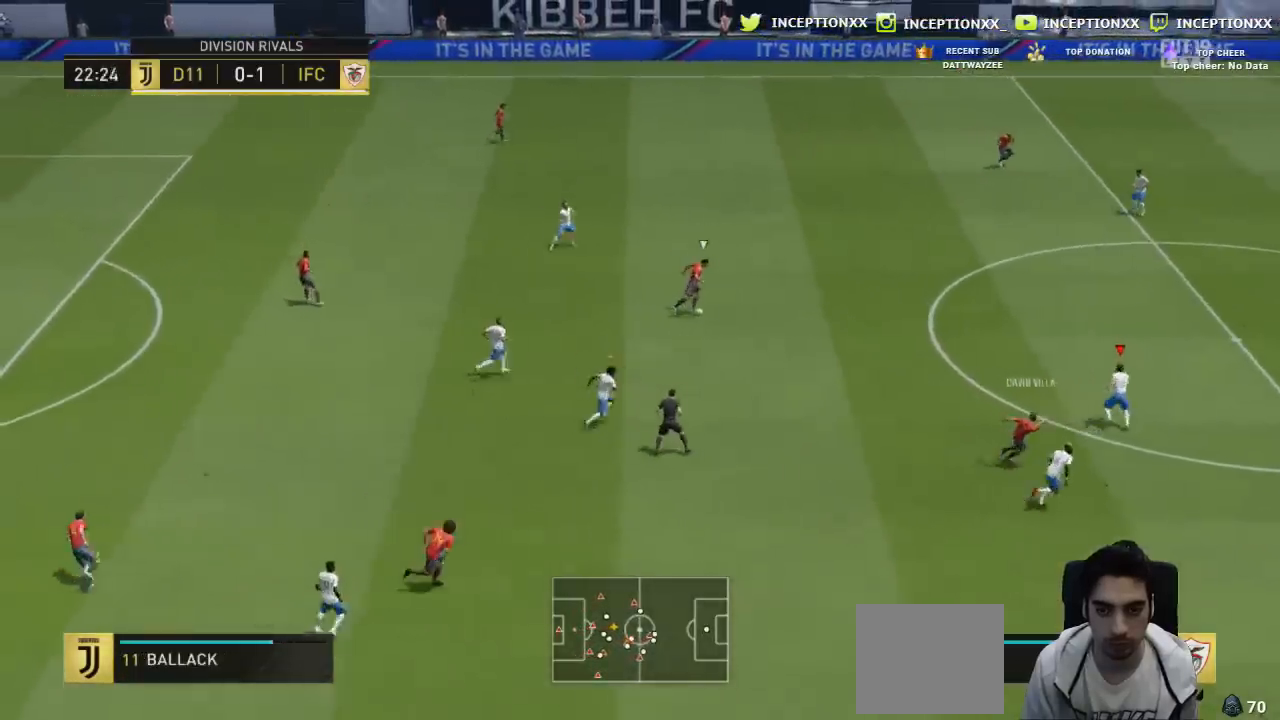
{"buttons": ["R2"], "left_stick": "up", "right_stick": "center", "events": []}
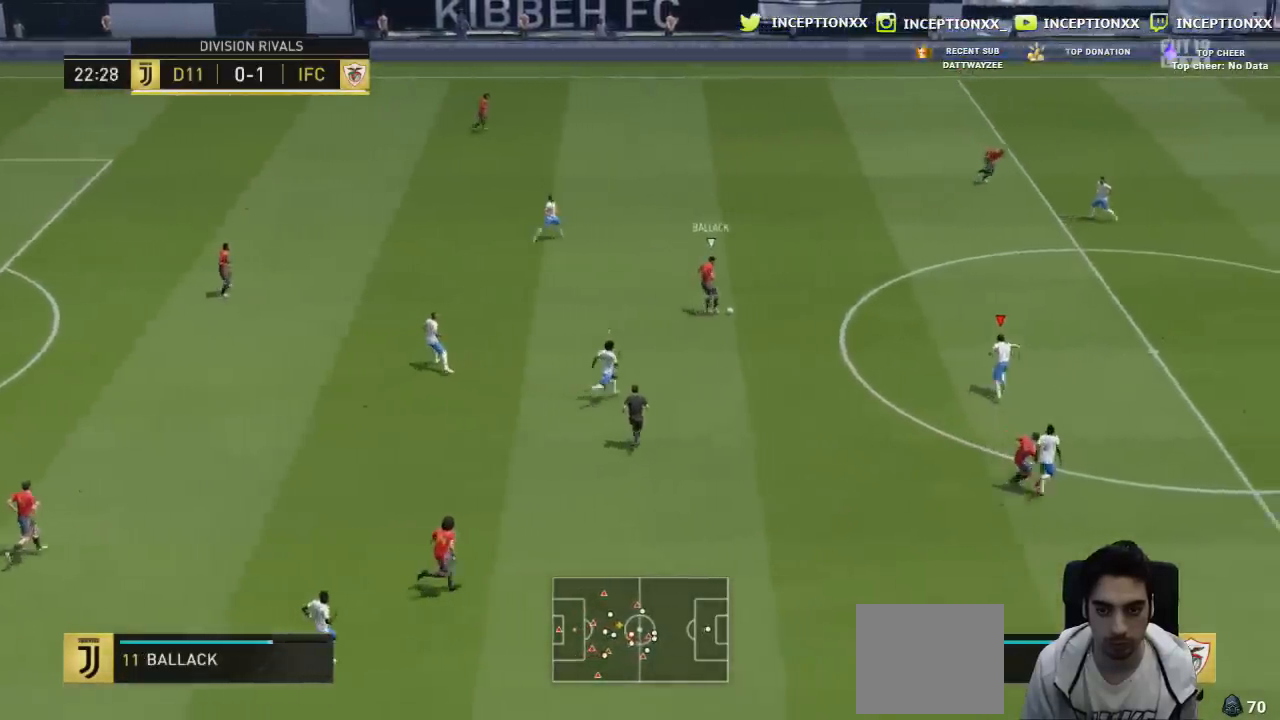
{"buttons": ["L1", "R2"], "left_stick": "right", "right_stick": "center", "events": [[16, "L2", "down"], [100, "left_stick", "up-right"], [116, "R1", "down"], [183, "R1", "up"], [183, "R2", "up"], [250, "R2", "down"], [267, "L2", "up"], [450, "left_stick", "right"], [467, "L1", "down"]]}
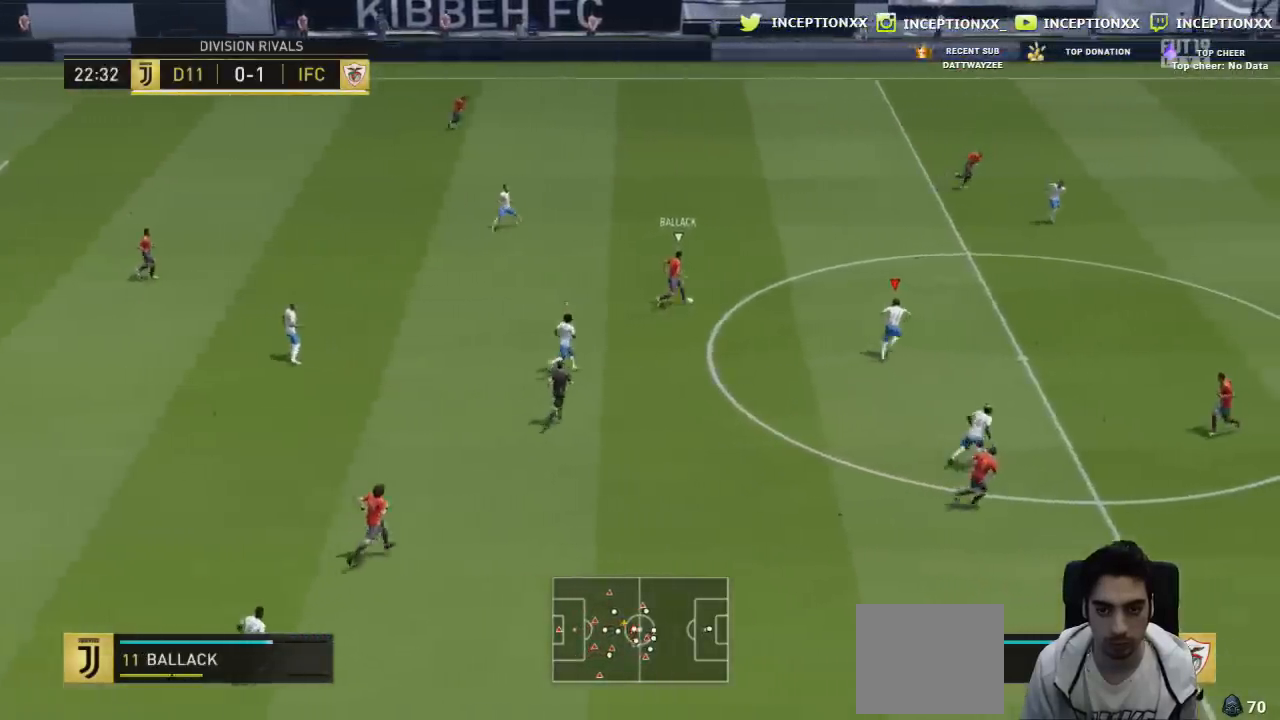
{"buttons": ["R2"], "left_stick": "right", "right_stick": "left"}
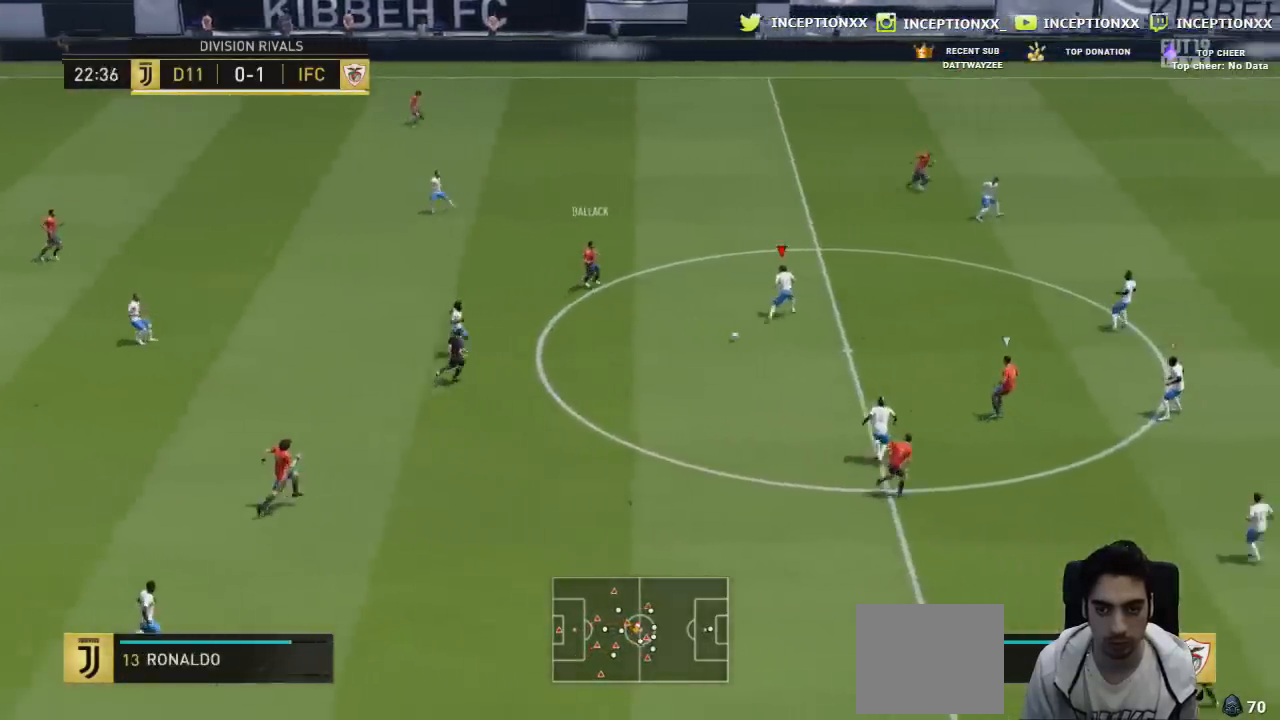
{"buttons": ["L2", "R1"], "left_stick": "right", "right_stick": "center", "events": [[100, "right_stick", "center"], [183, "R1", "down"], [250, "R1", "up"], [333, "right_stick", "right"], [433, "right_stick", "center"], [450, "L2", "down"], [450, "R2", "up"], [500, "R1", "down"]]}
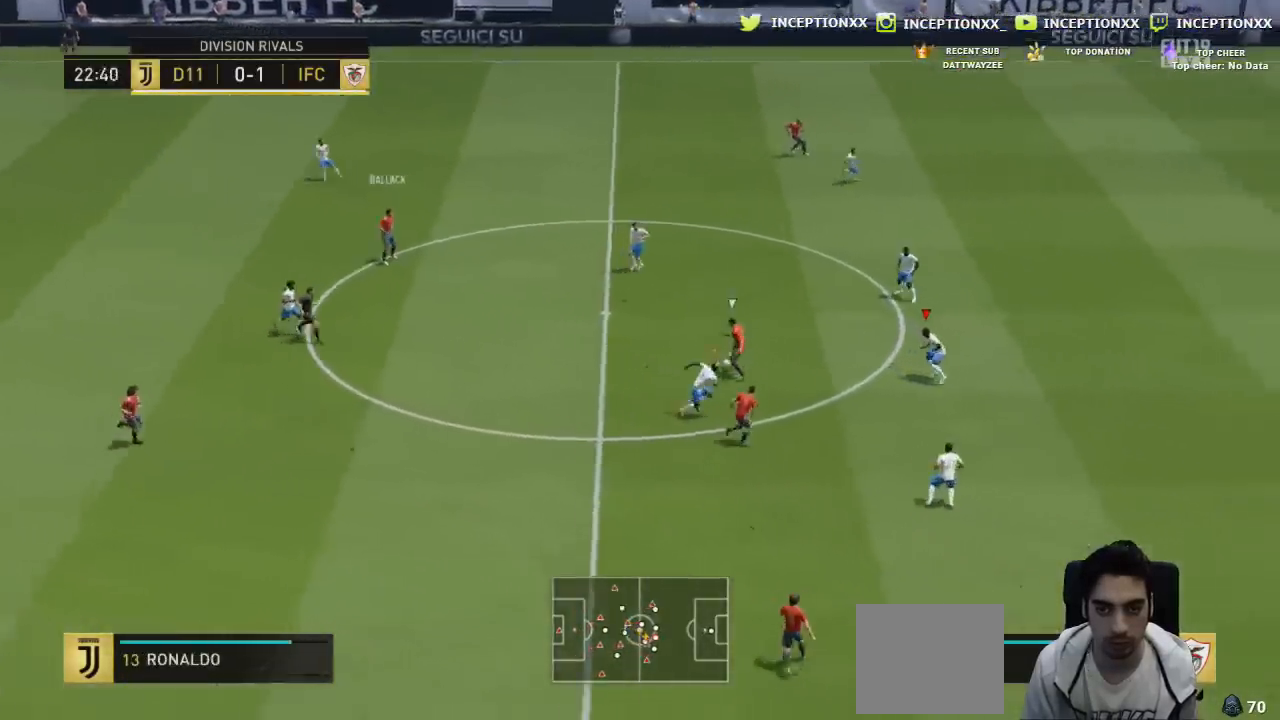
{"buttons": ["R1", "R2"], "left_stick": "up-right", "right_stick": "center", "events": [[100, "R2", "down"], [150, "L2", "up"], [401, "left_stick", "up-right"]]}
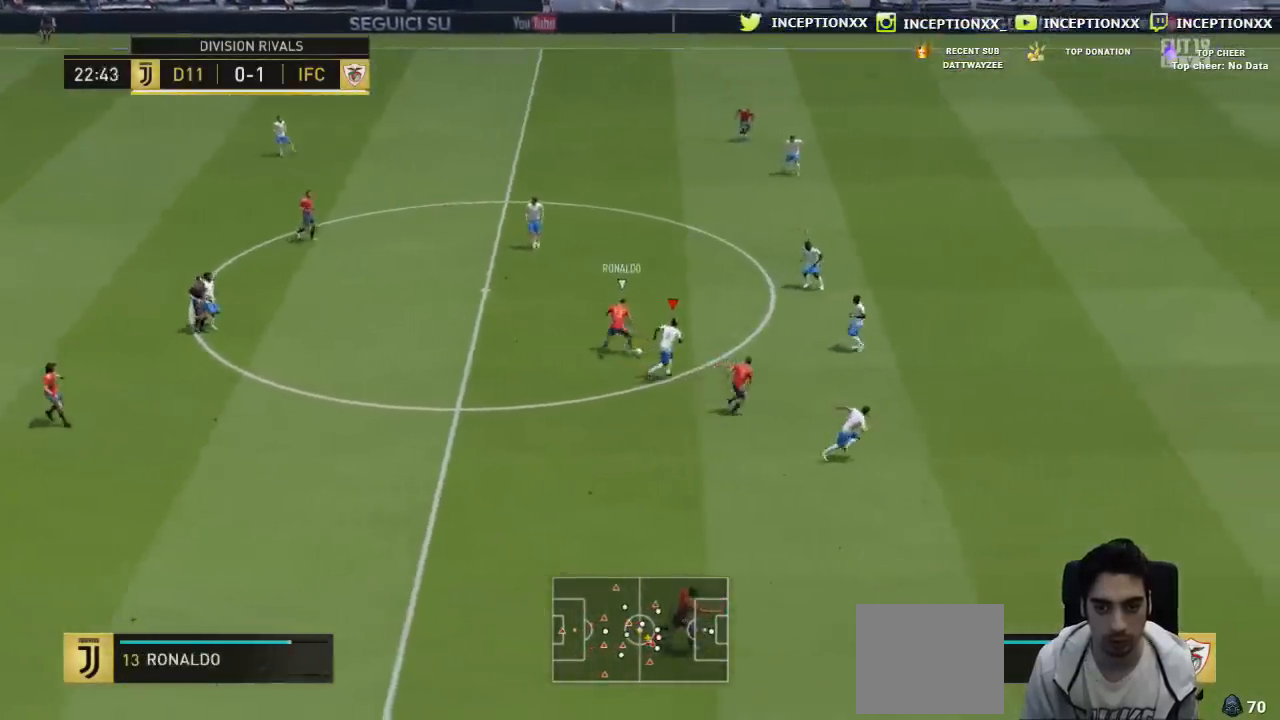
{"buttons": ["R1", "R2"], "left_stick": "right", "right_stick": "center", "events": [[200, "left_stick", "right"]]}
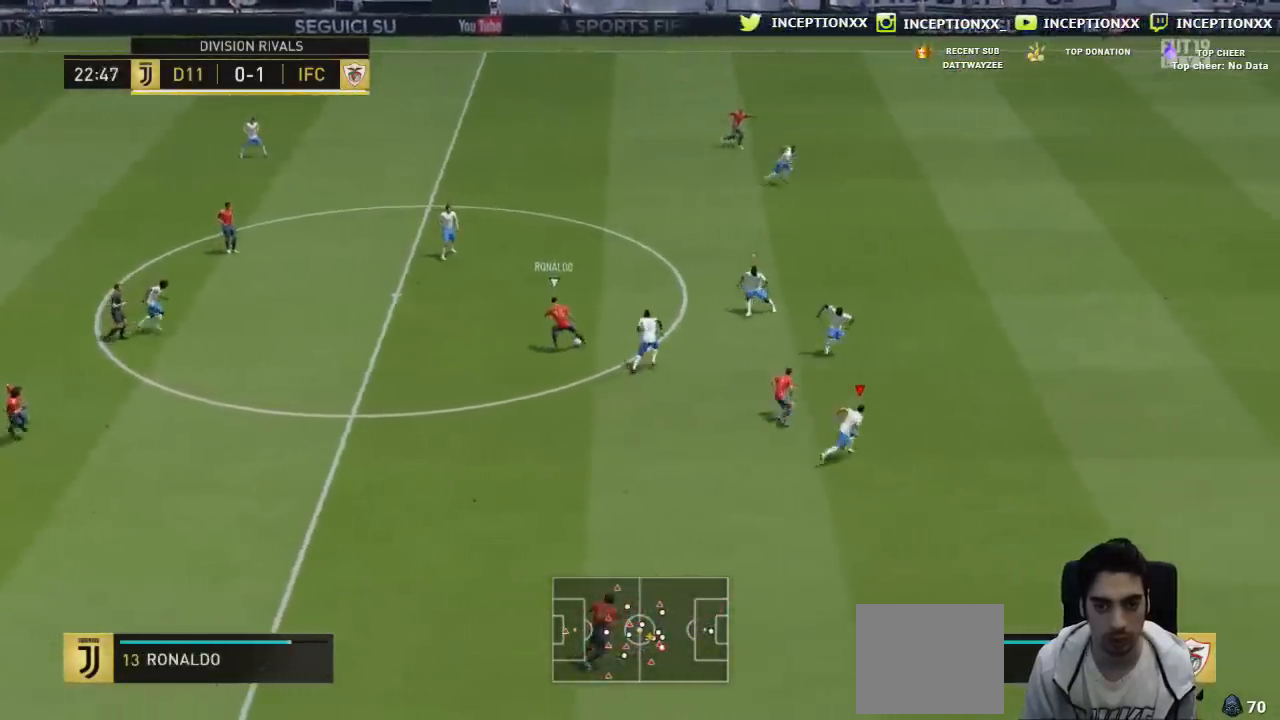
{"buttons": ["R1"], "left_stick": "right", "right_stick": "center", "events": [[317, "R2", "up"]]}
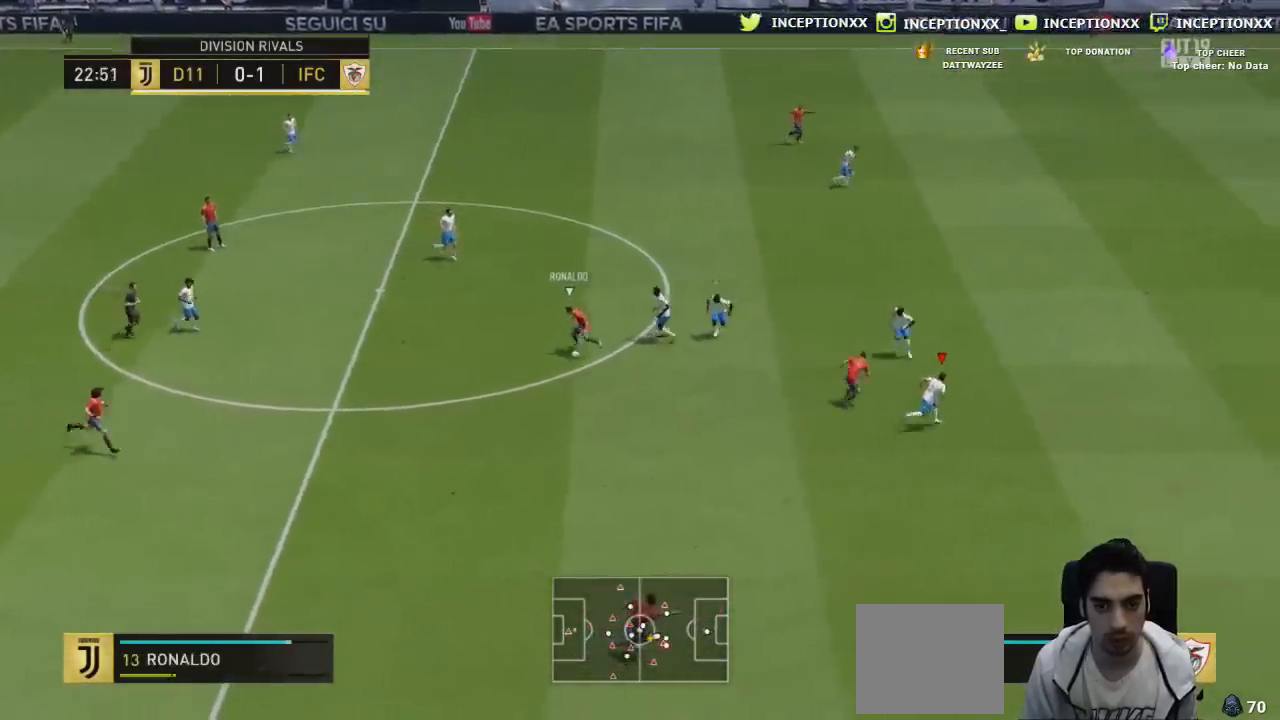
{"buttons": ["R1"], "left_stick": "down-right", "right_stick": "center"}
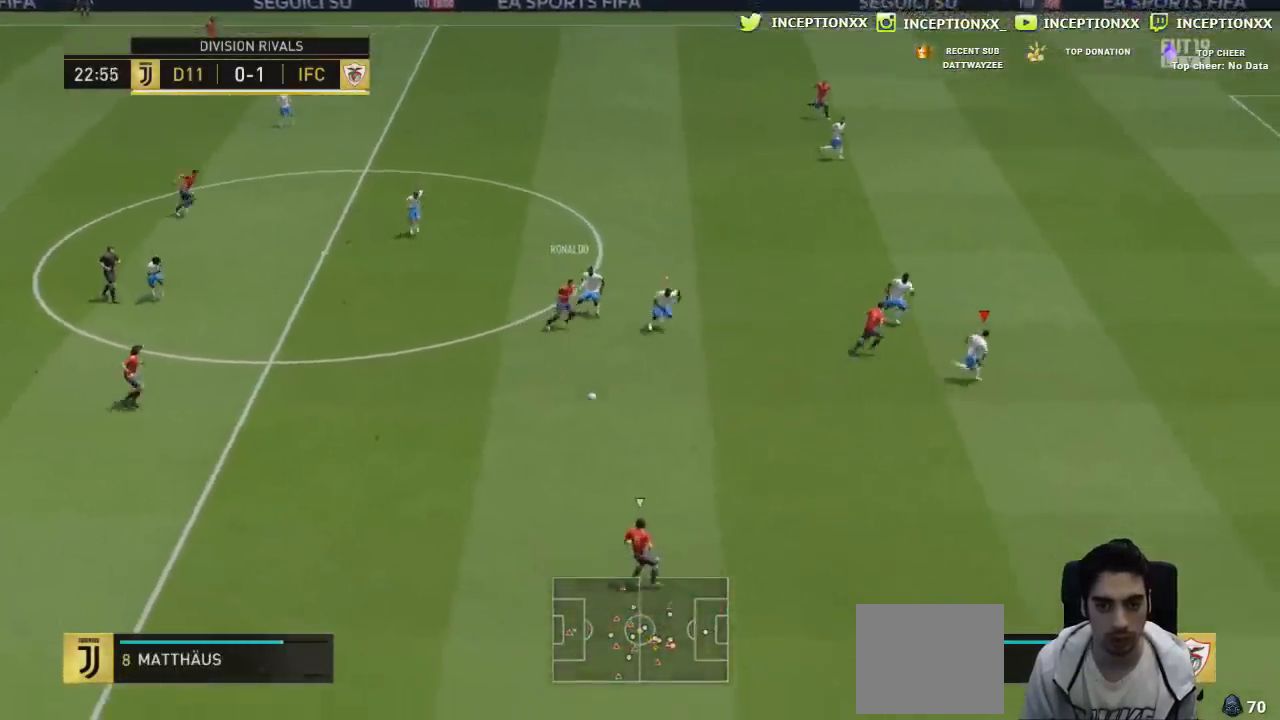
{"buttons": ["R1"], "left_stick": "down-right", "right_stick": "center", "events": []}
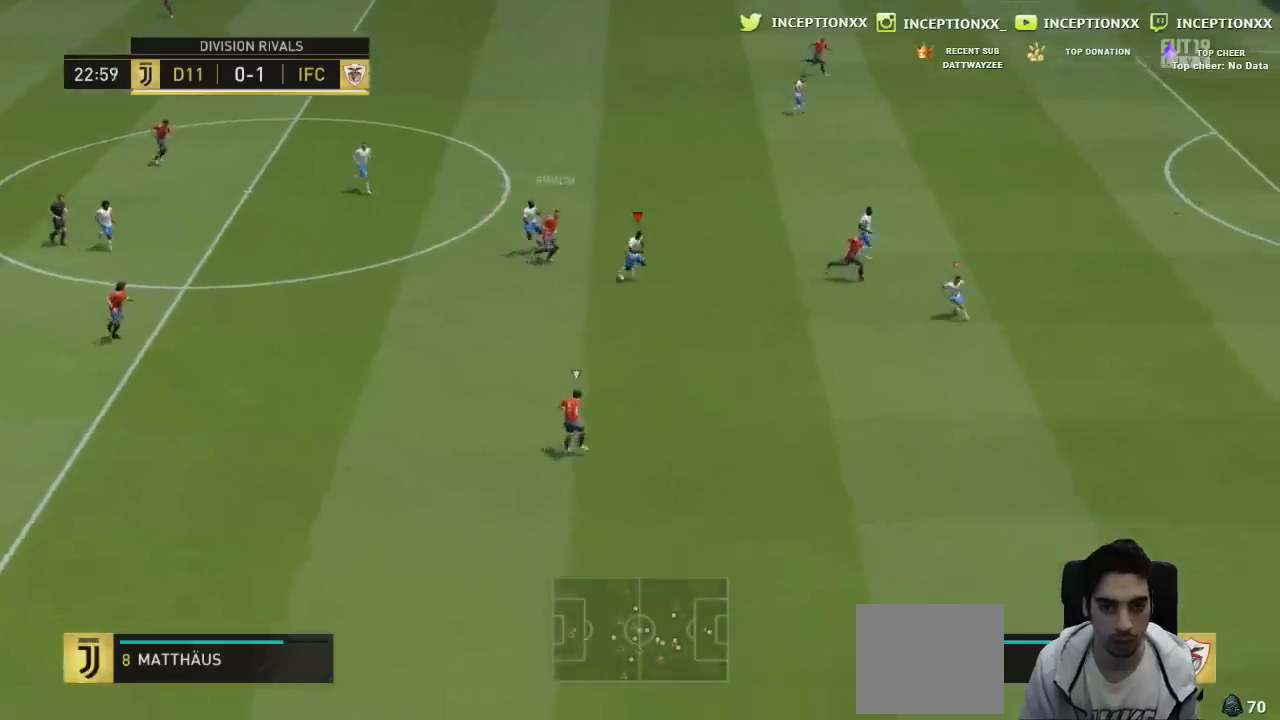
{"buttons": ["L2", "R2"], "left_stick": "right", "right_stick": "center", "events": [[67, "R1", "up"], [133, "L2", "down"], [217, "left_stick", "right"], [267, "R1", "down"], [317, "R1", "up"], [484, "R2", "down"]]}